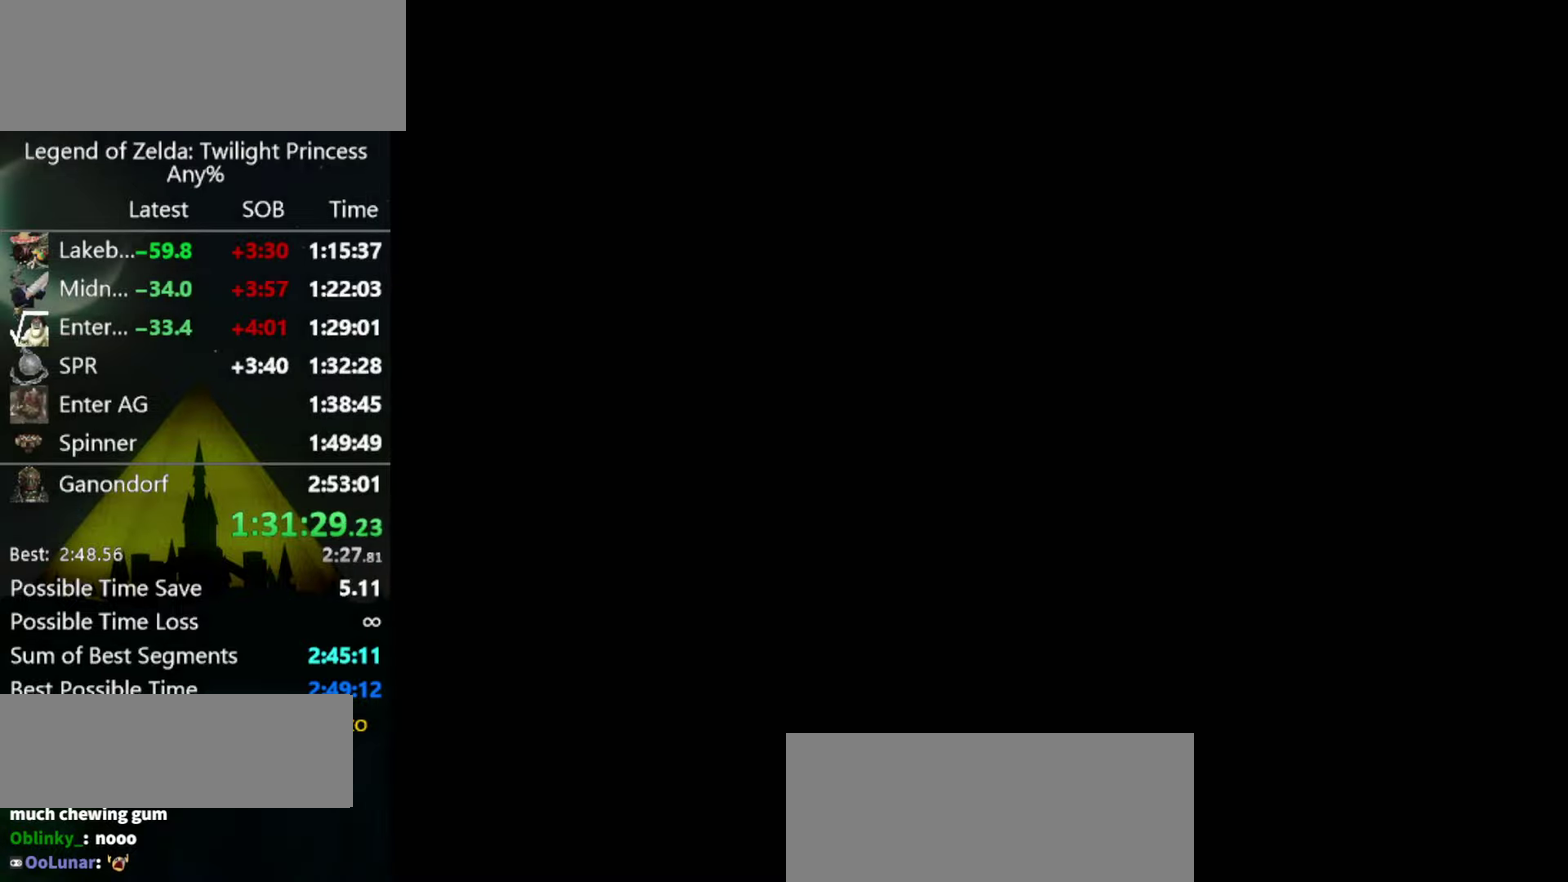
Gameplay with a controller (Nintendo layout); each line is a JSON object with the inputs held at the frame after it. "events" lists button and stick changes between this image and that frame as [ms after this image, input, new state], when the widget could be followed in between. Not read: L3 R3 START.
{"buttons": [], "left_stick": "up", "right_stick": "center", "events": [[367, "left_stick", "up"]]}
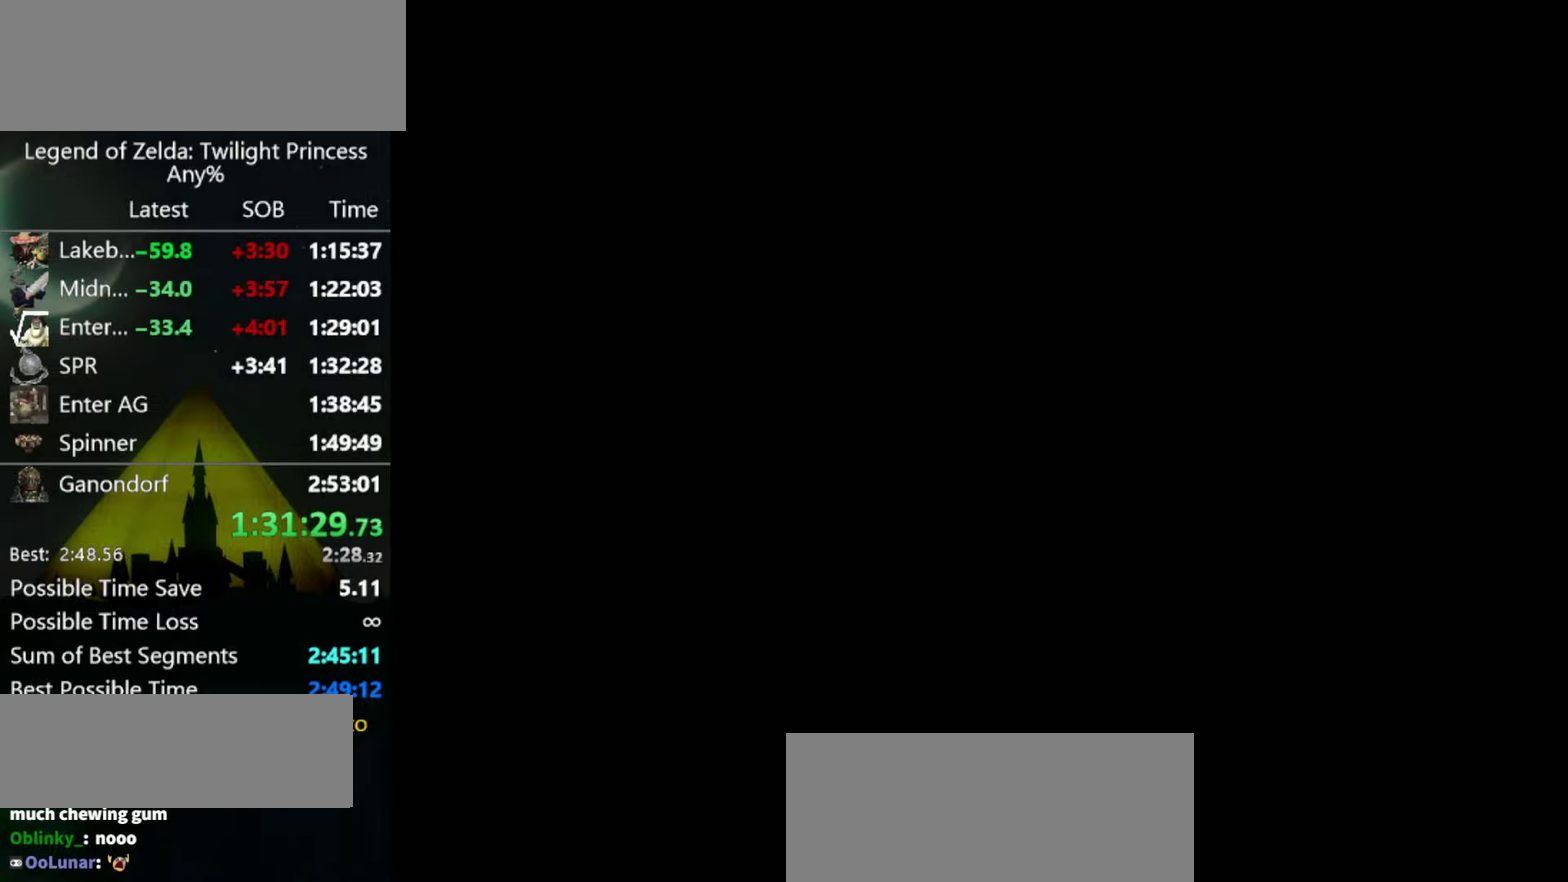
{"buttons": [], "left_stick": "up", "right_stick": "center", "events": []}
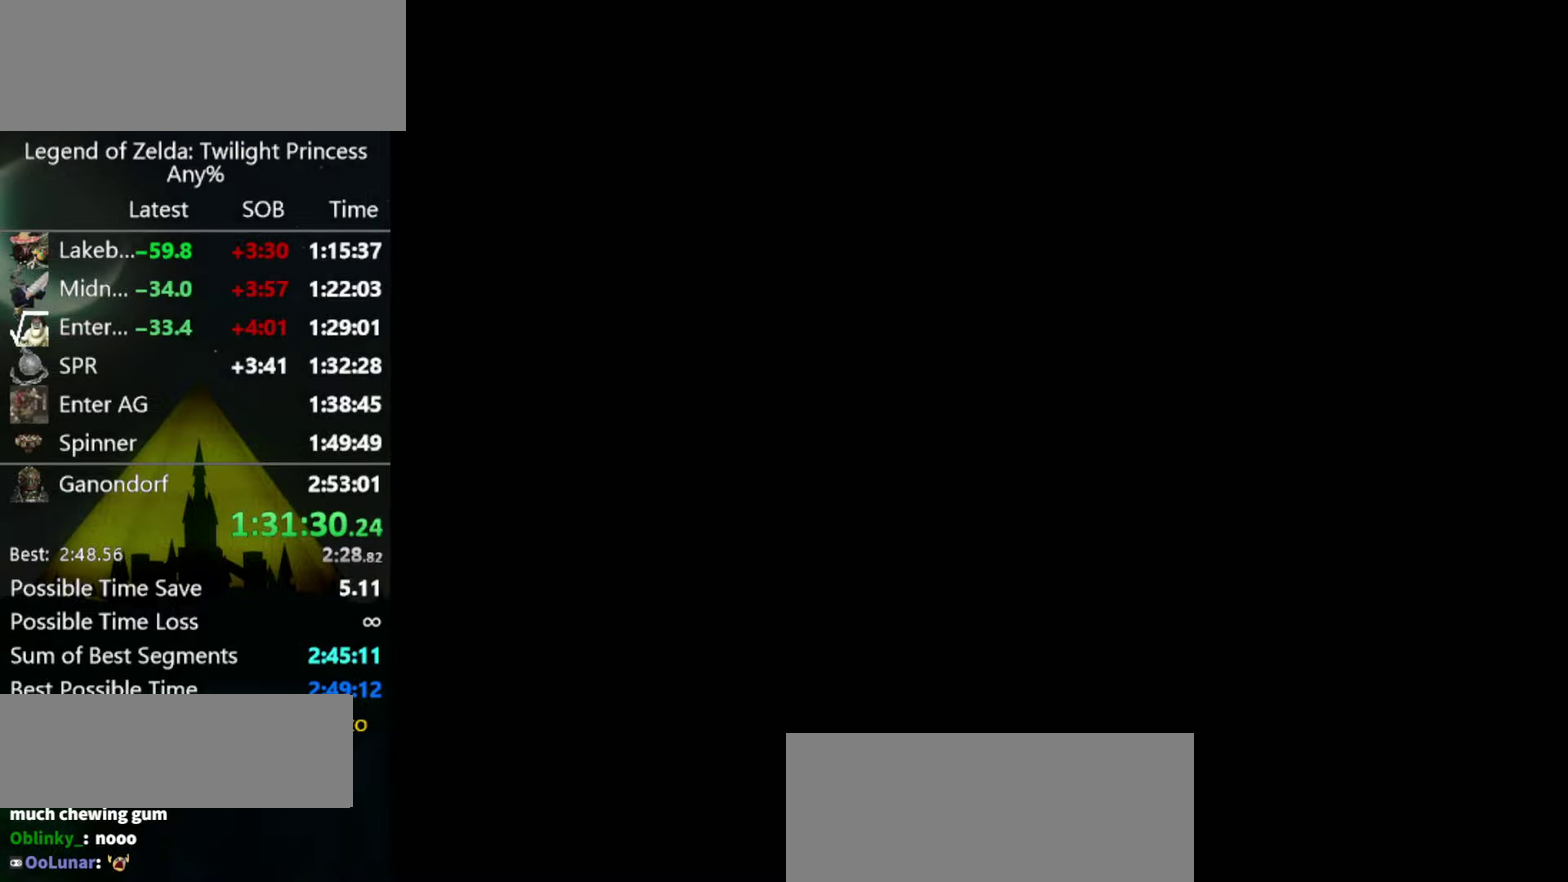
{"buttons": [], "left_stick": "up", "right_stick": "center", "events": []}
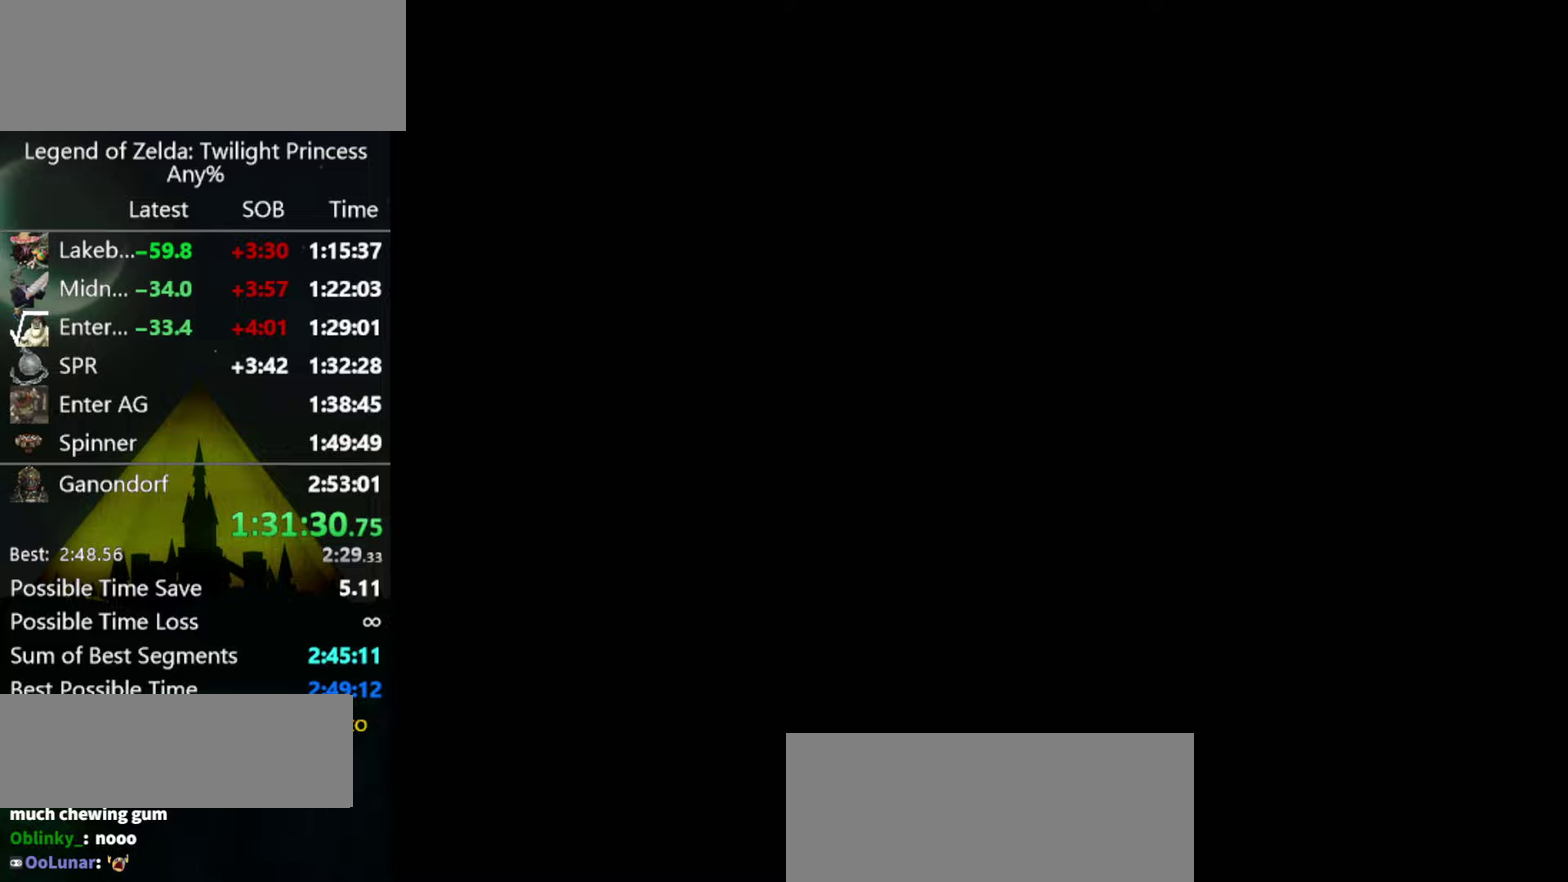
{"buttons": [], "left_stick": "up", "right_stick": "center", "events": [[200, "A", "down"], [333, "A", "up"]]}
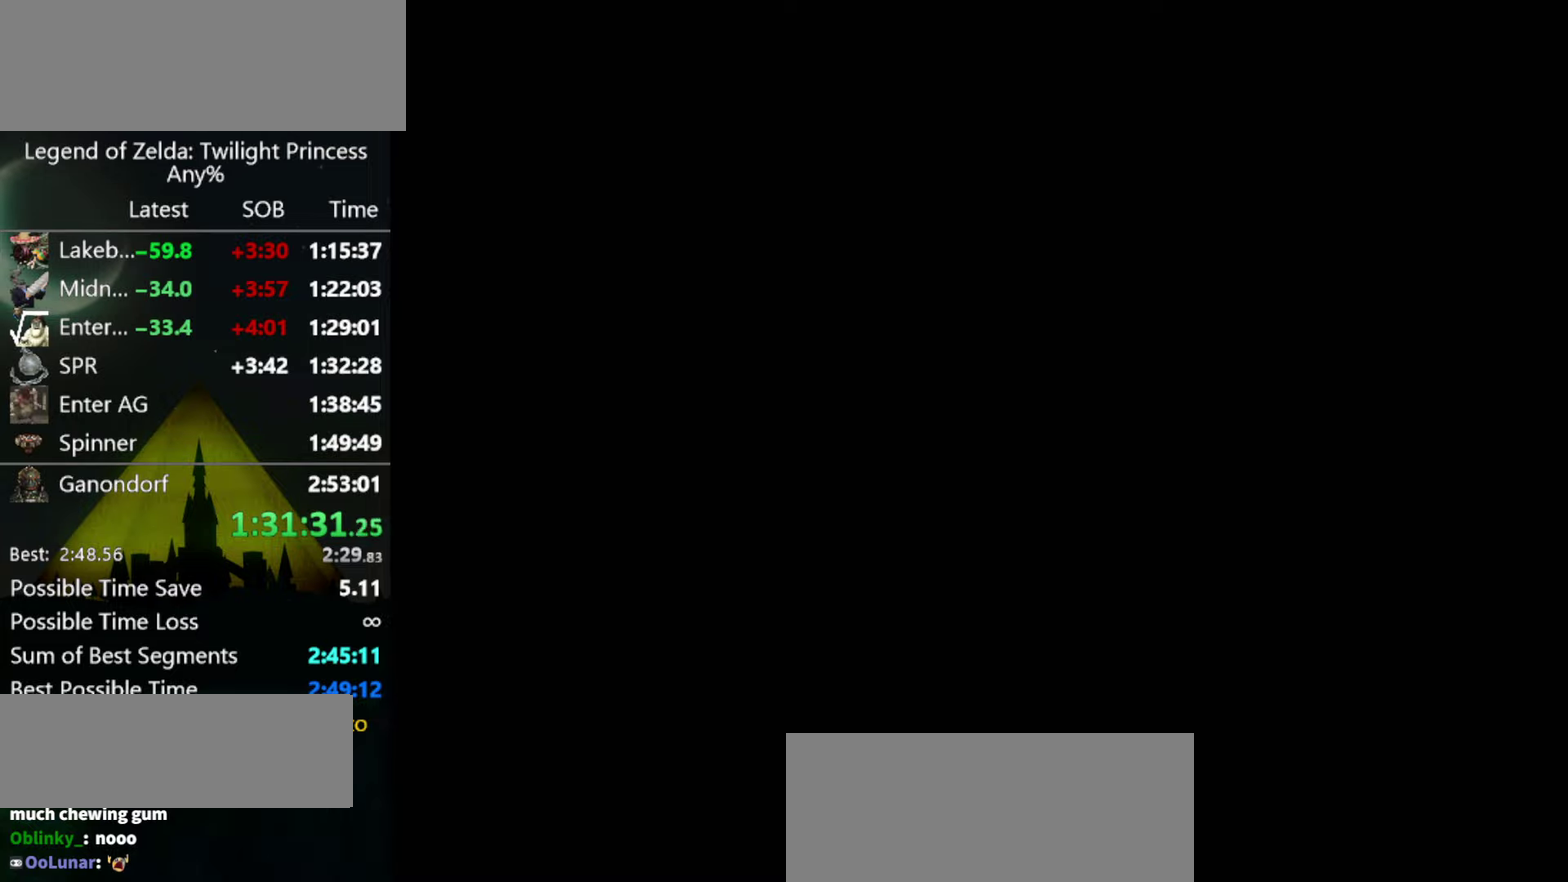
{"buttons": [], "left_stick": "up", "right_stick": "center", "events": [[133, "A", "down"], [200, "A", "up"], [200, "left_stick", "up-left"], [266, "A", "down"], [266, "left_stick", "up"], [366, "A", "up"], [433, "A", "down"], [500, "A", "up"]]}
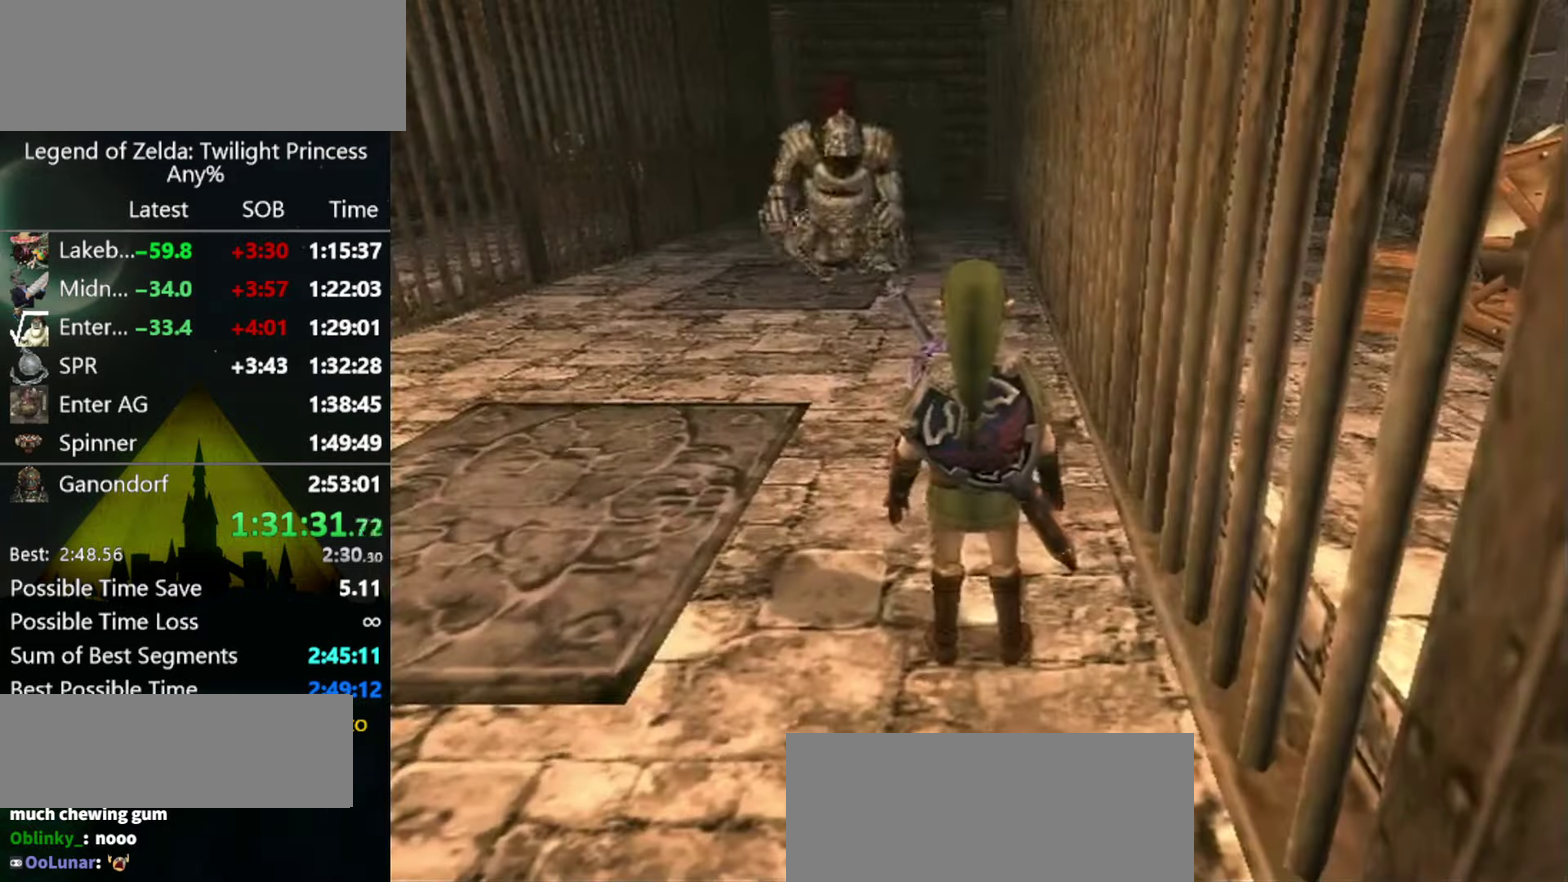
{"buttons": ["A"], "left_stick": "up-left", "right_stick": "center", "events": [[233, "A", "down"], [300, "A", "up"], [400, "left_stick", "up-left"], [500, "A", "down"]]}
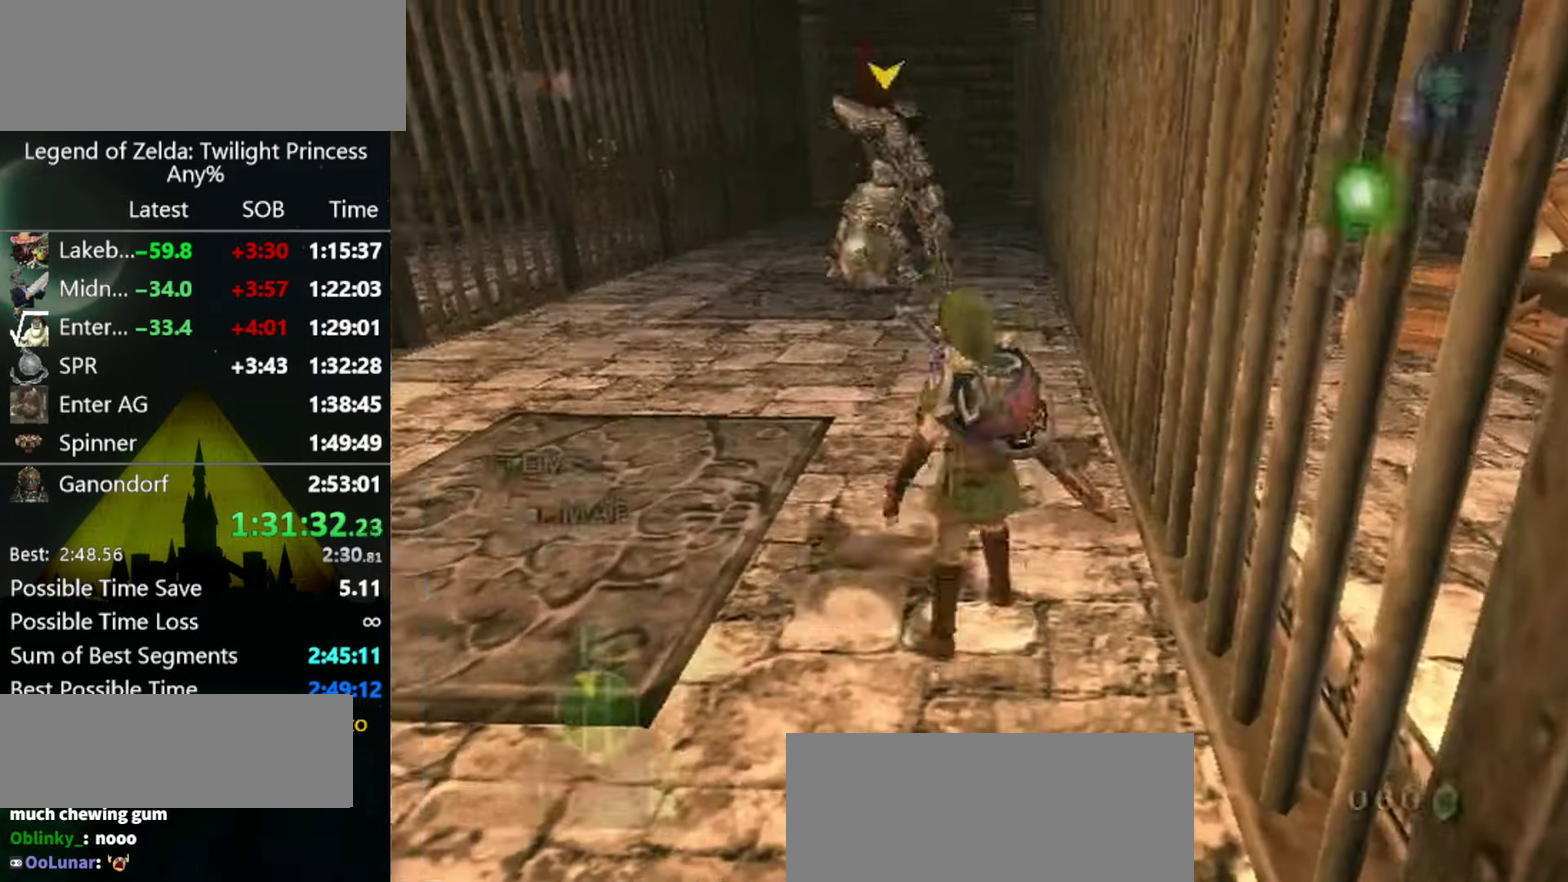
{"buttons": [], "left_stick": "up", "right_stick": "center", "events": [[100, "left_stick", "up"], [166, "A", "up"], [233, "A", "down"], [300, "A", "up"]]}
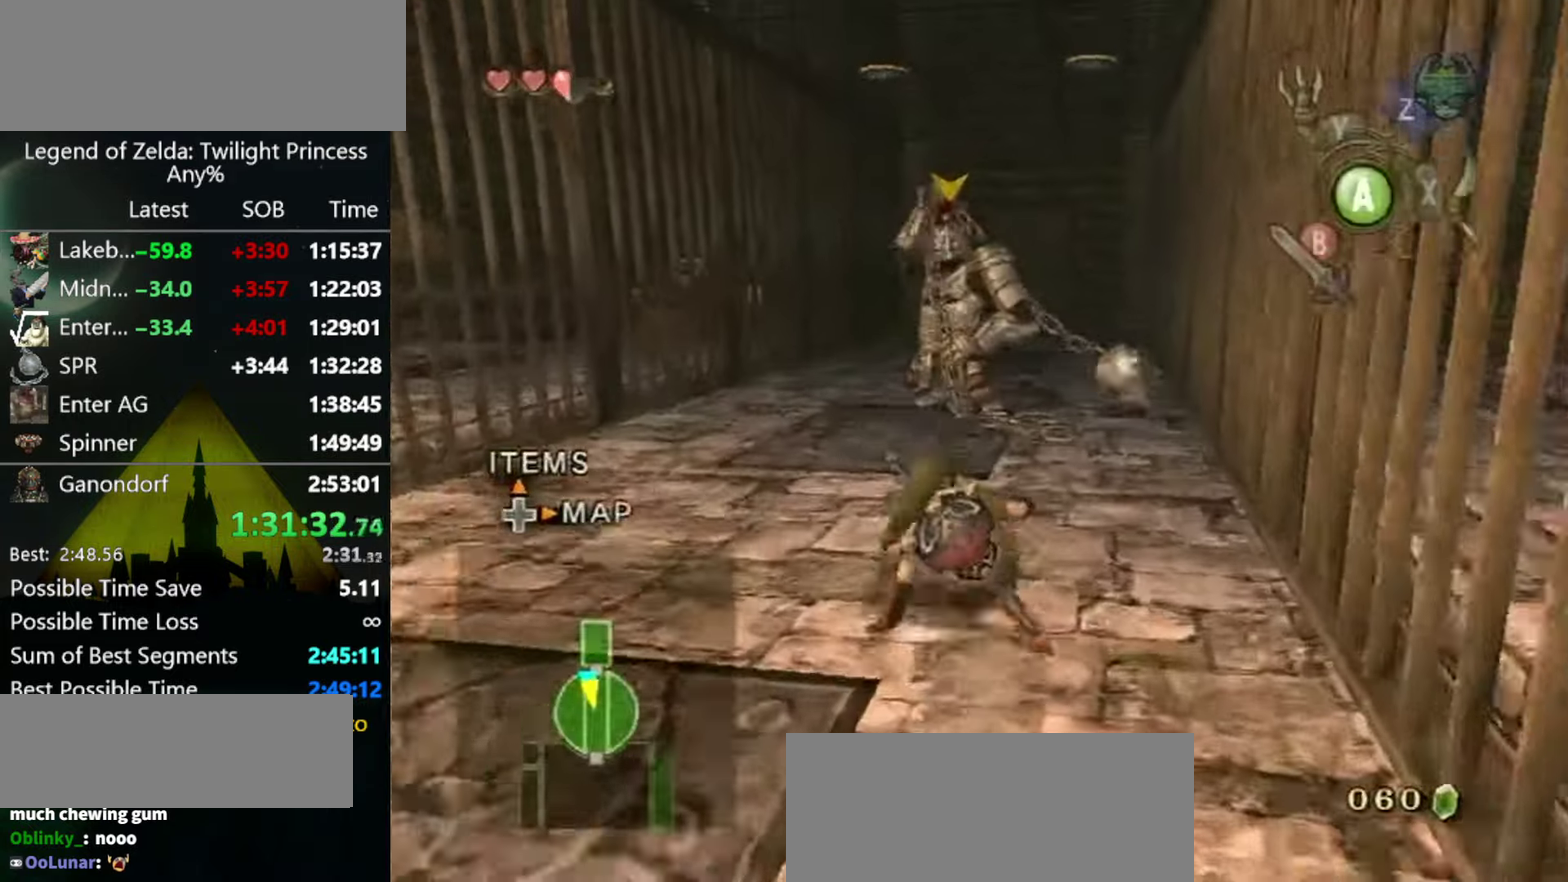
{"buttons": [], "left_stick": "up", "right_stick": "down", "events": [[200, "A", "down"], [266, "A", "up"], [366, "right_stick", "down"]]}
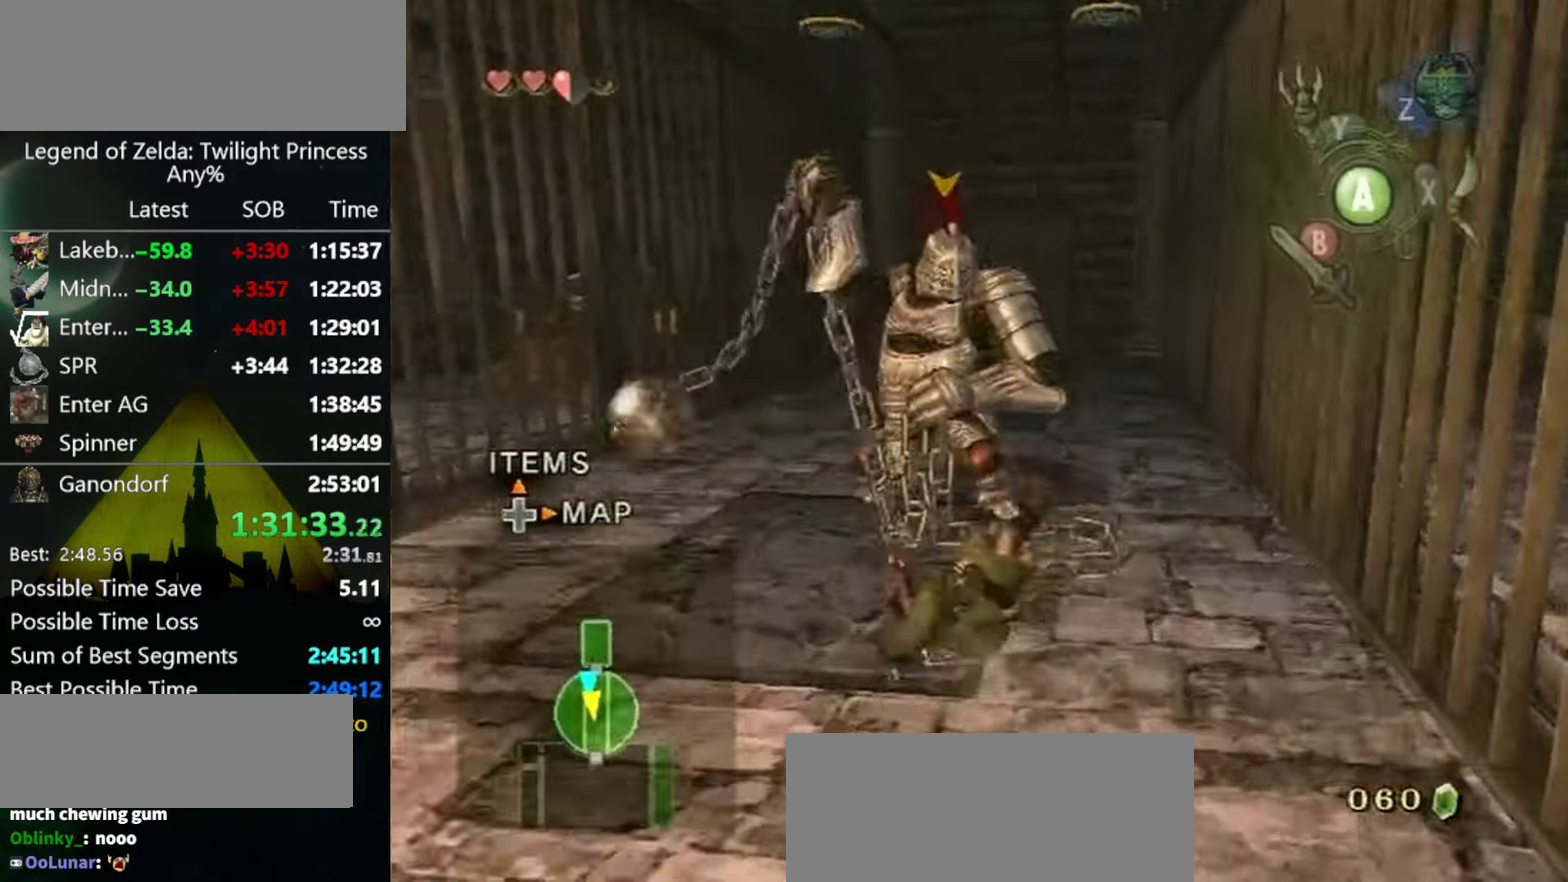
{"buttons": [], "left_stick": "up-left", "right_stick": "center", "events": [[33, "right_stick", "center"], [400, "B", "down"], [433, "left_stick", "up-left"], [466, "B", "up"]]}
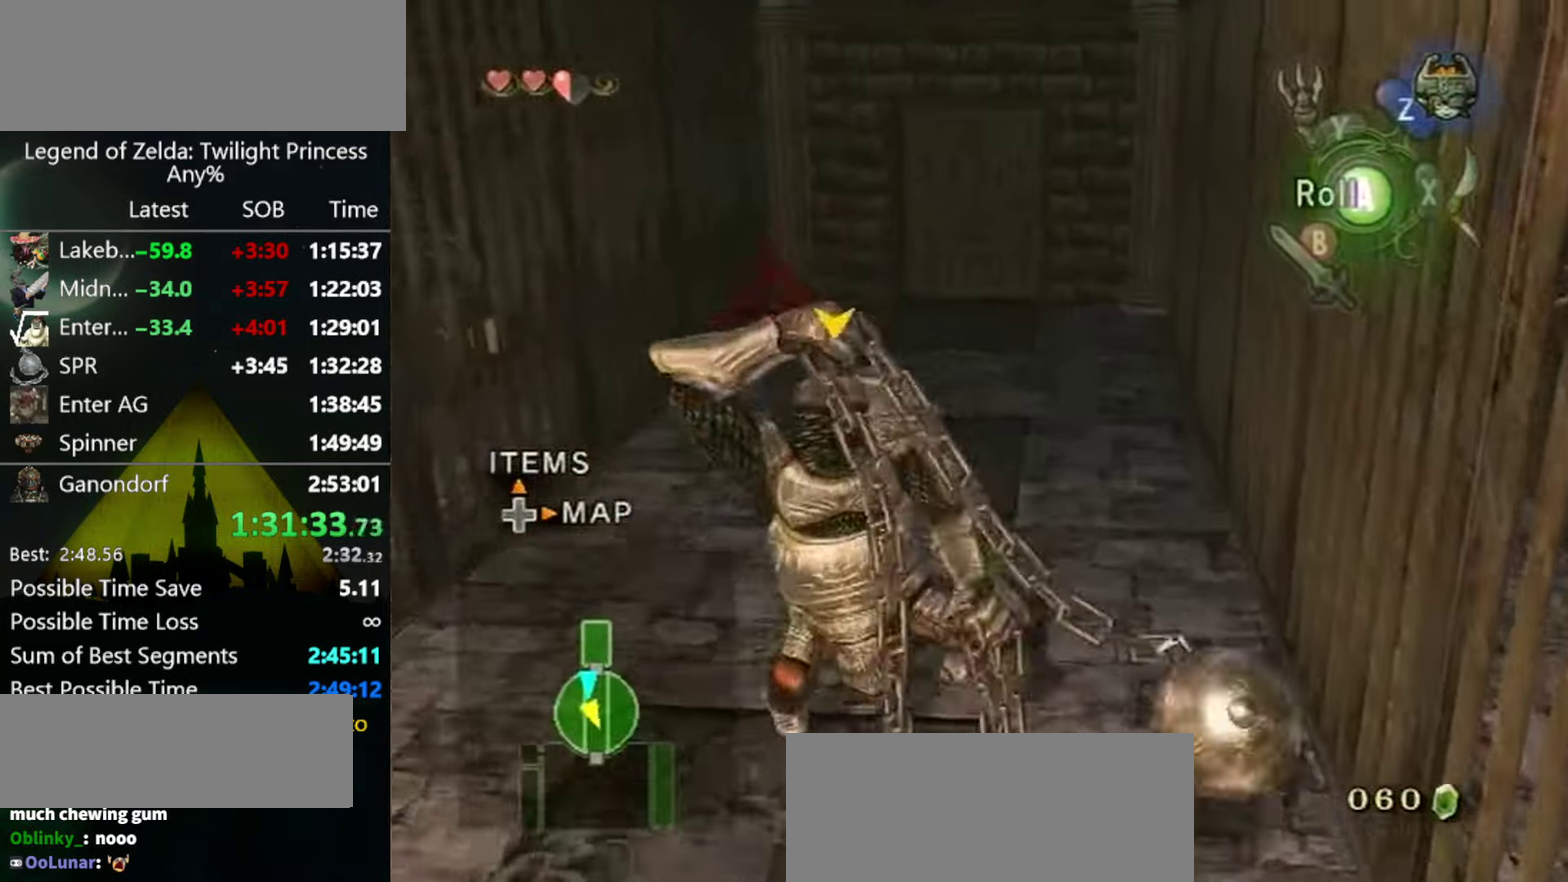
{"buttons": ["A"], "left_stick": "down-left", "right_stick": "center", "events": [[233, "left_stick", "left"], [433, "A", "down"], [433, "left_stick", "down-left"]]}
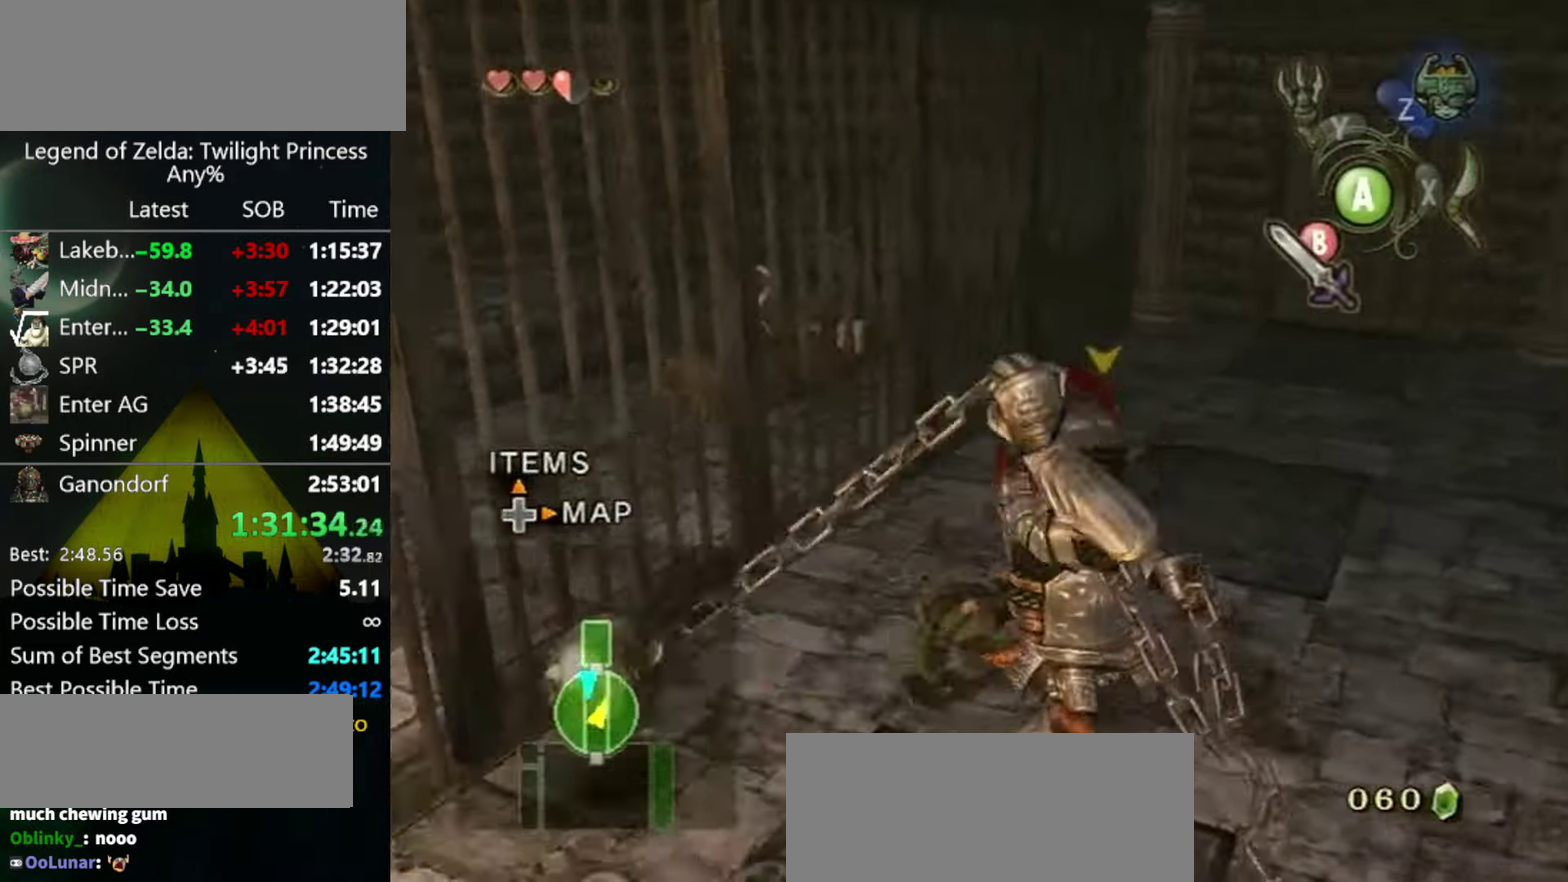
{"buttons": [], "left_stick": "down", "right_stick": "center", "events": [[33, "A", "up"], [33, "left_stick", "down"], [100, "right_stick", "left"], [300, "right_stick", "center"]]}
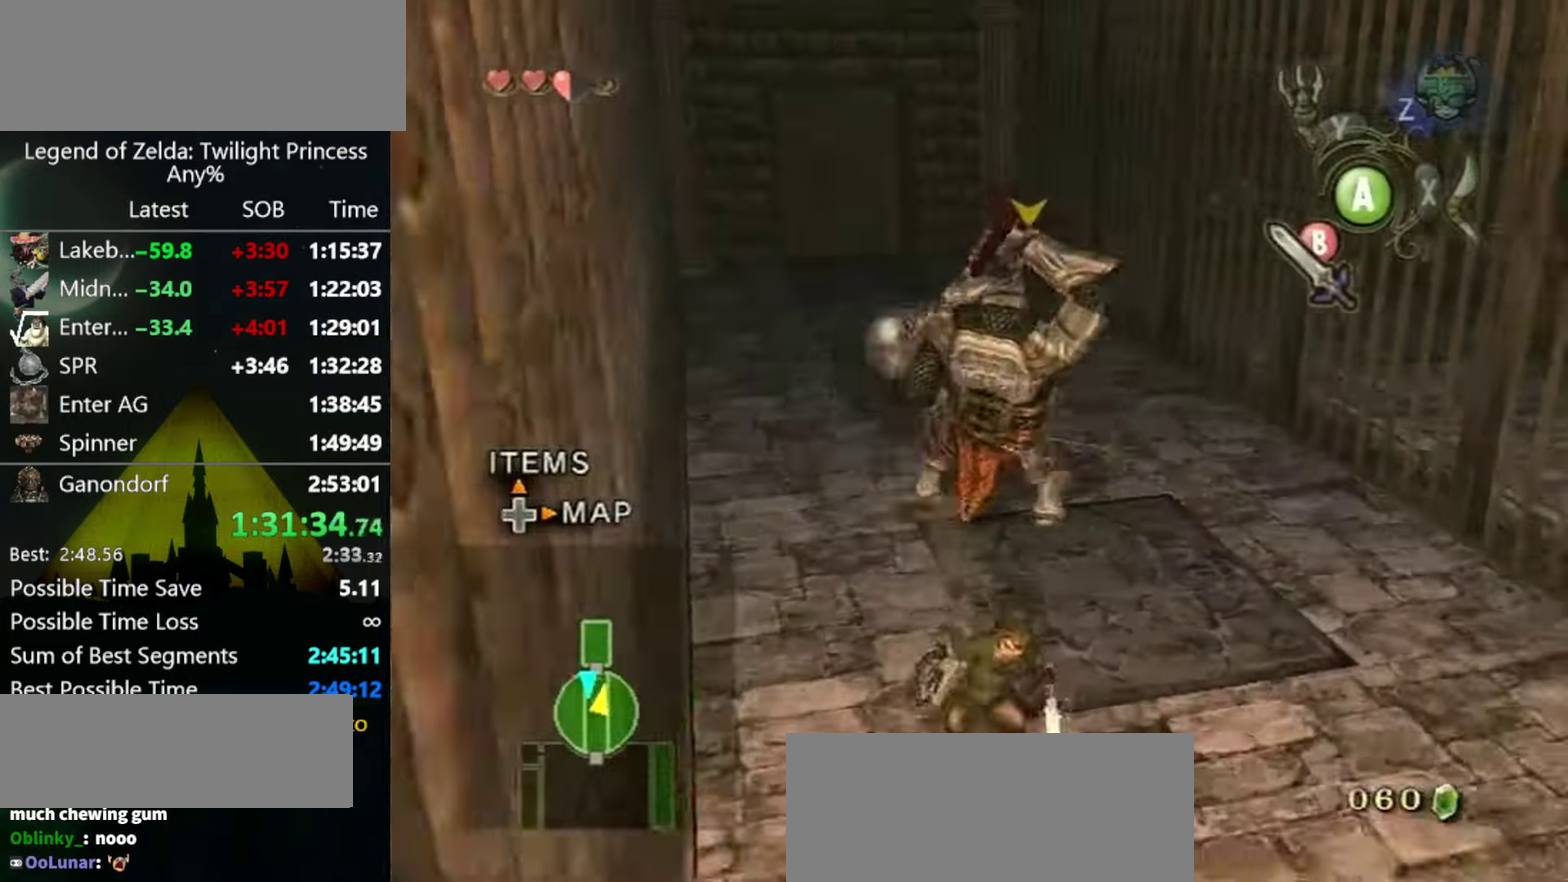
{"buttons": [], "left_stick": "down-right", "right_stick": "down-right", "events": [[166, "left_stick", "down-right"], [500, "right_stick", "down-right"]]}
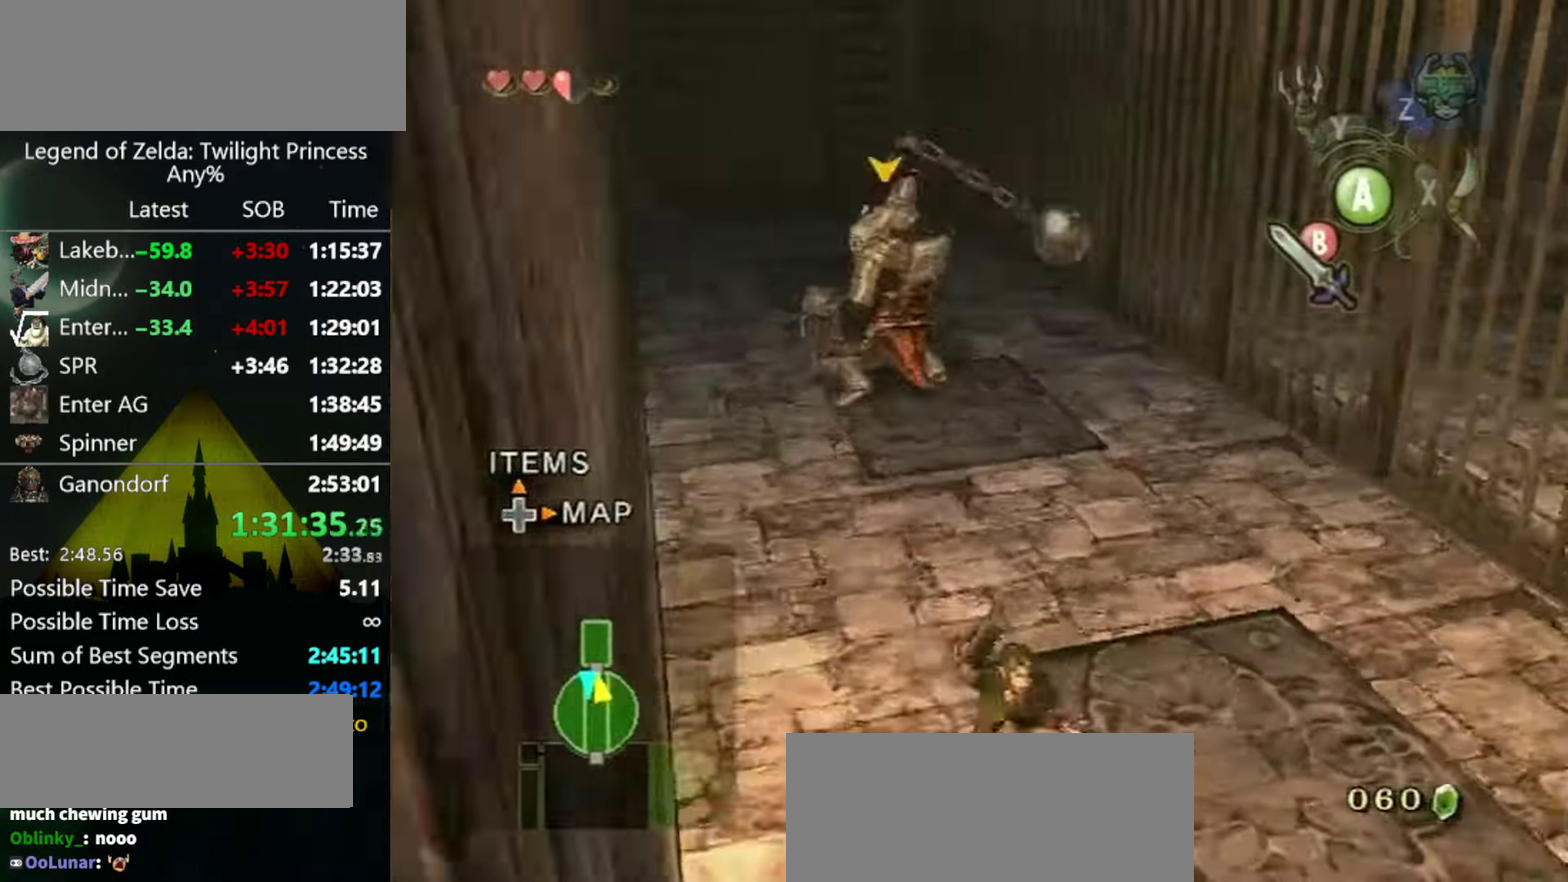
{"buttons": [], "left_stick": "down-right", "right_stick": "down-right", "events": [[233, "left_stick", "right"], [400, "left_stick", "down-right"]]}
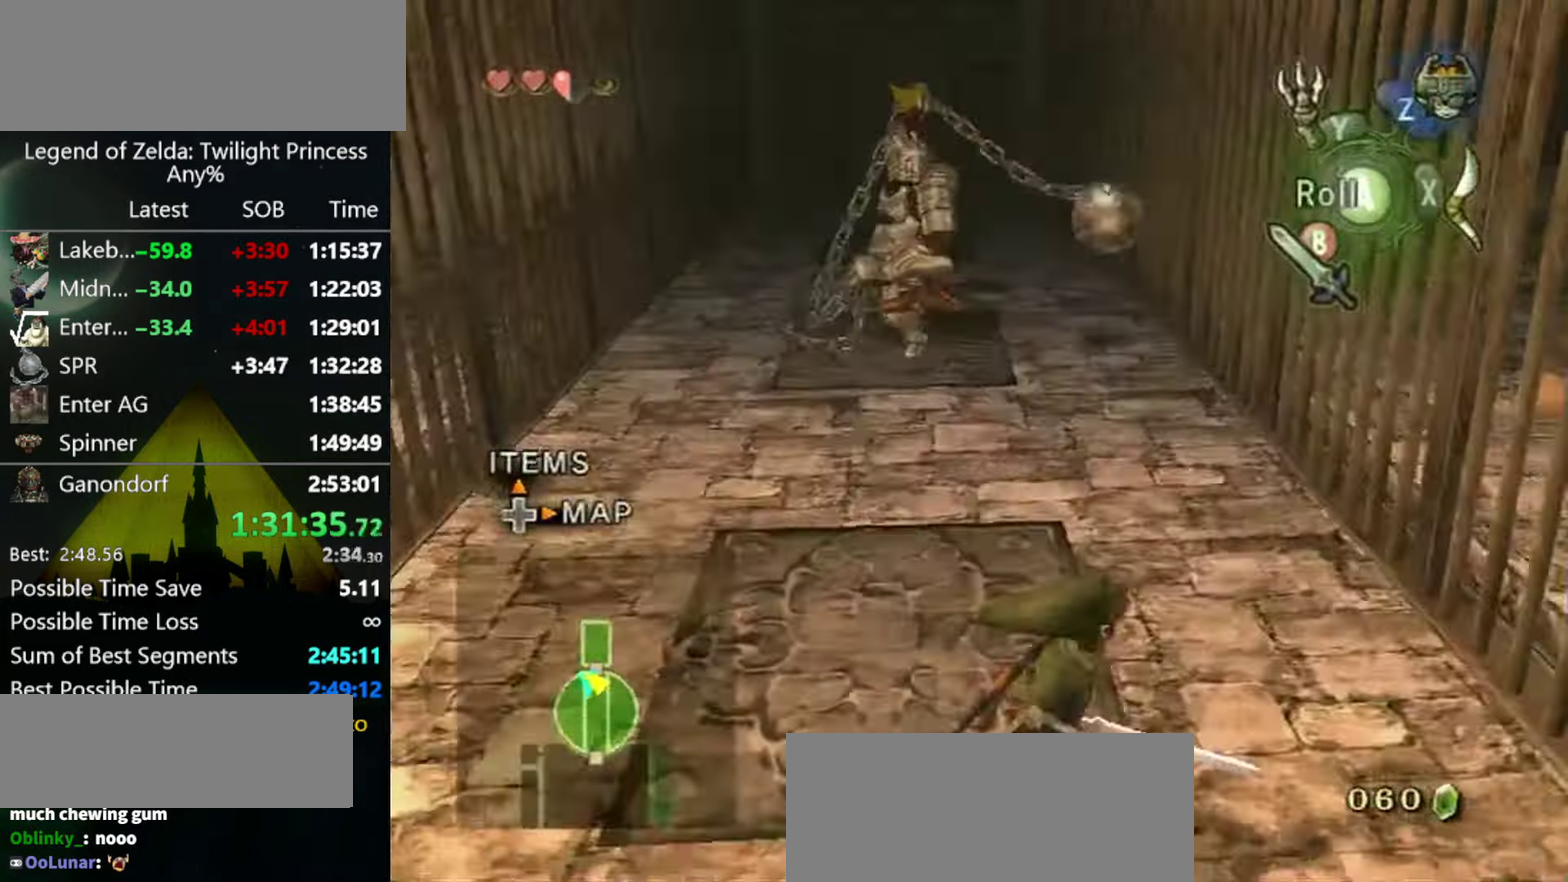
{"buttons": [], "left_stick": "center", "right_stick": "center", "events": [[66, "left_stick", "up-right"], [133, "right_stick", "center"], [167, "left_stick", "up-left"], [267, "right_stick", "down-right"], [300, "left_stick", "center"], [334, "right_stick", "center"]]}
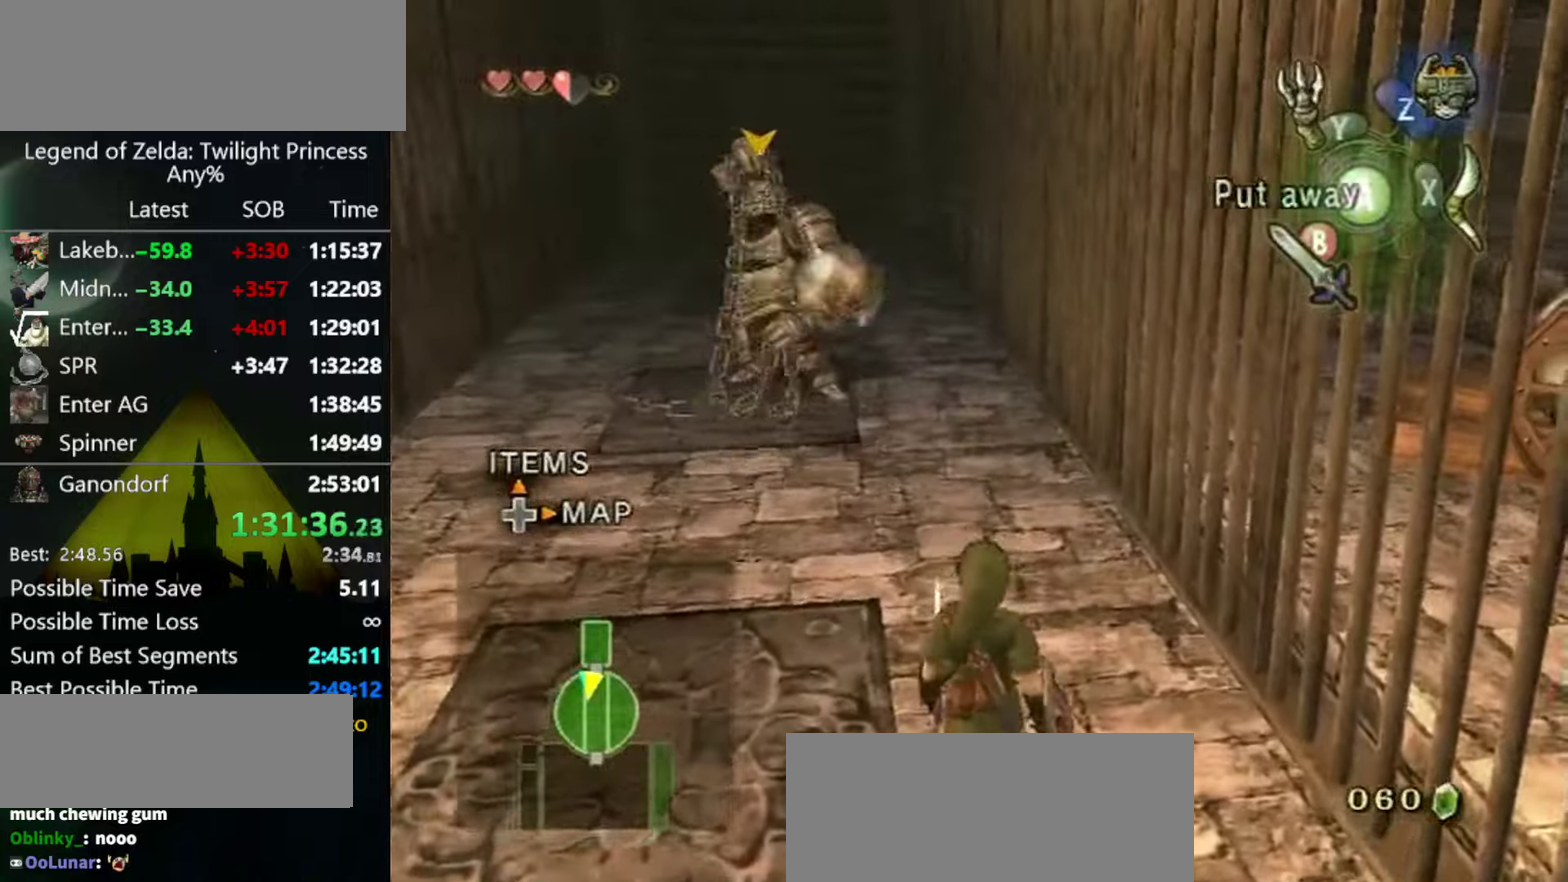
{"buttons": [], "left_stick": "up", "right_stick": "down-right", "events": [[134, "left_stick", "up"], [234, "right_stick", "down-right"], [267, "left_stick", "down"], [434, "left_stick", "up"]]}
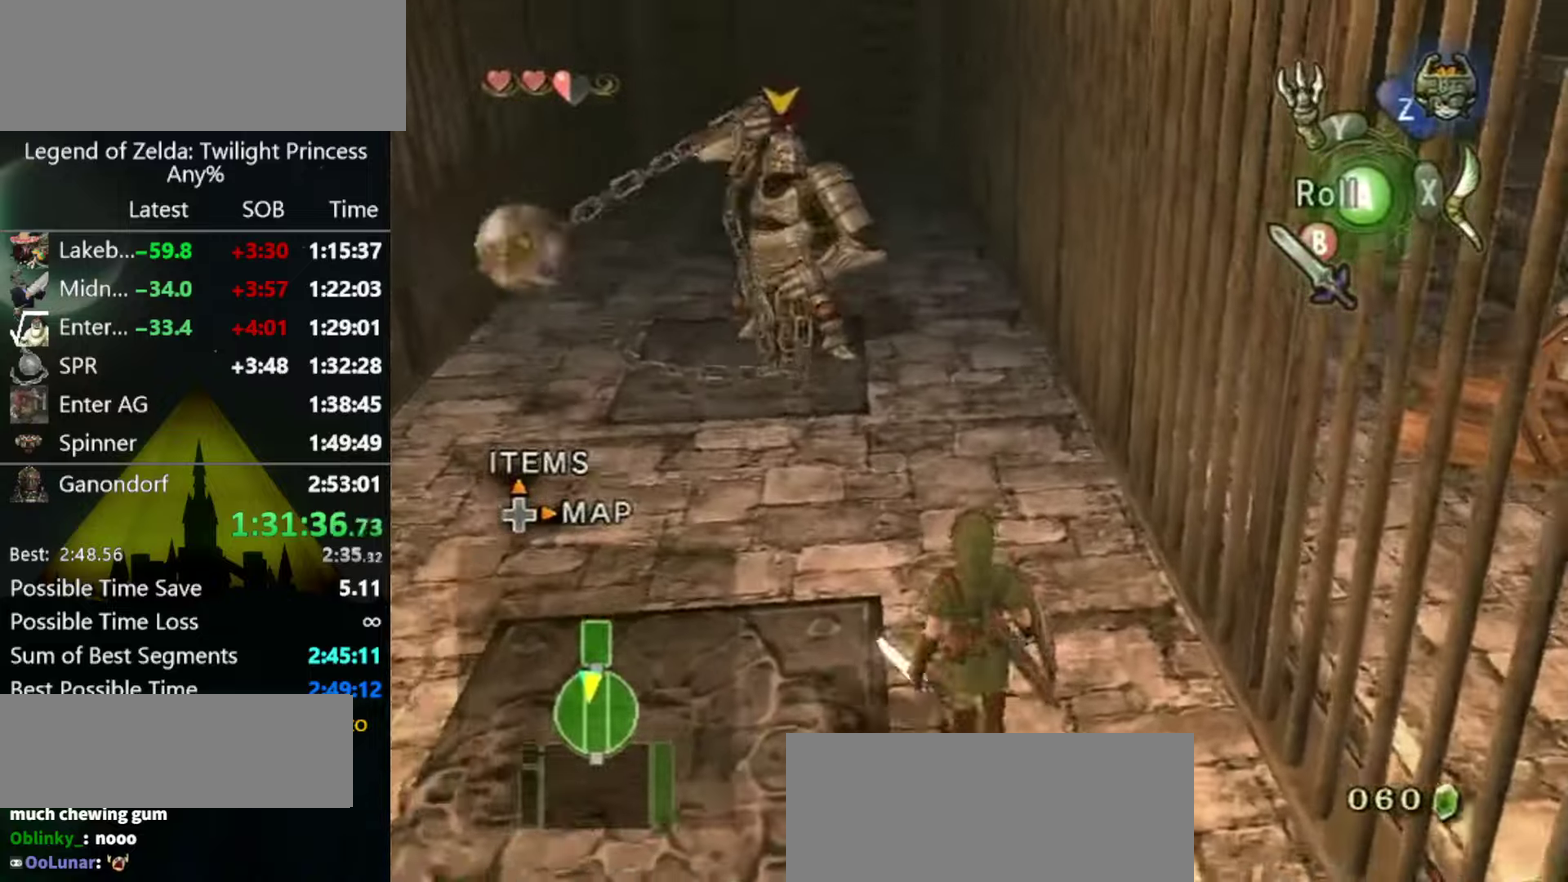
{"buttons": [], "left_stick": "up-right", "right_stick": "down-right", "events": [[500, "left_stick", "up-right"]]}
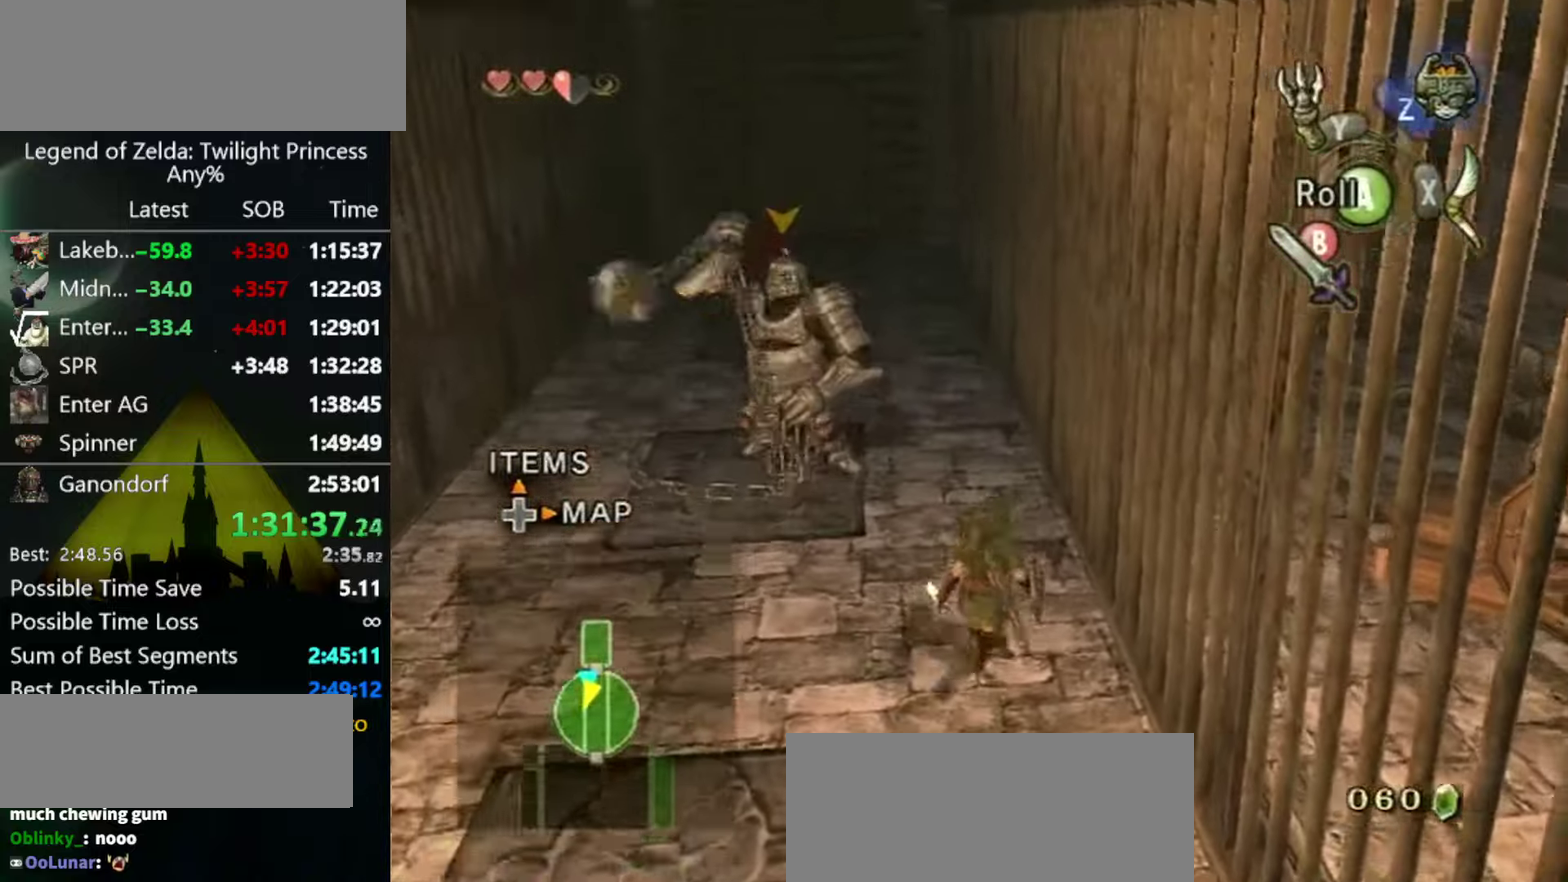
{"buttons": [], "left_stick": "up", "right_stick": "center", "events": [[134, "left_stick", "up"], [167, "right_stick", "center"]]}
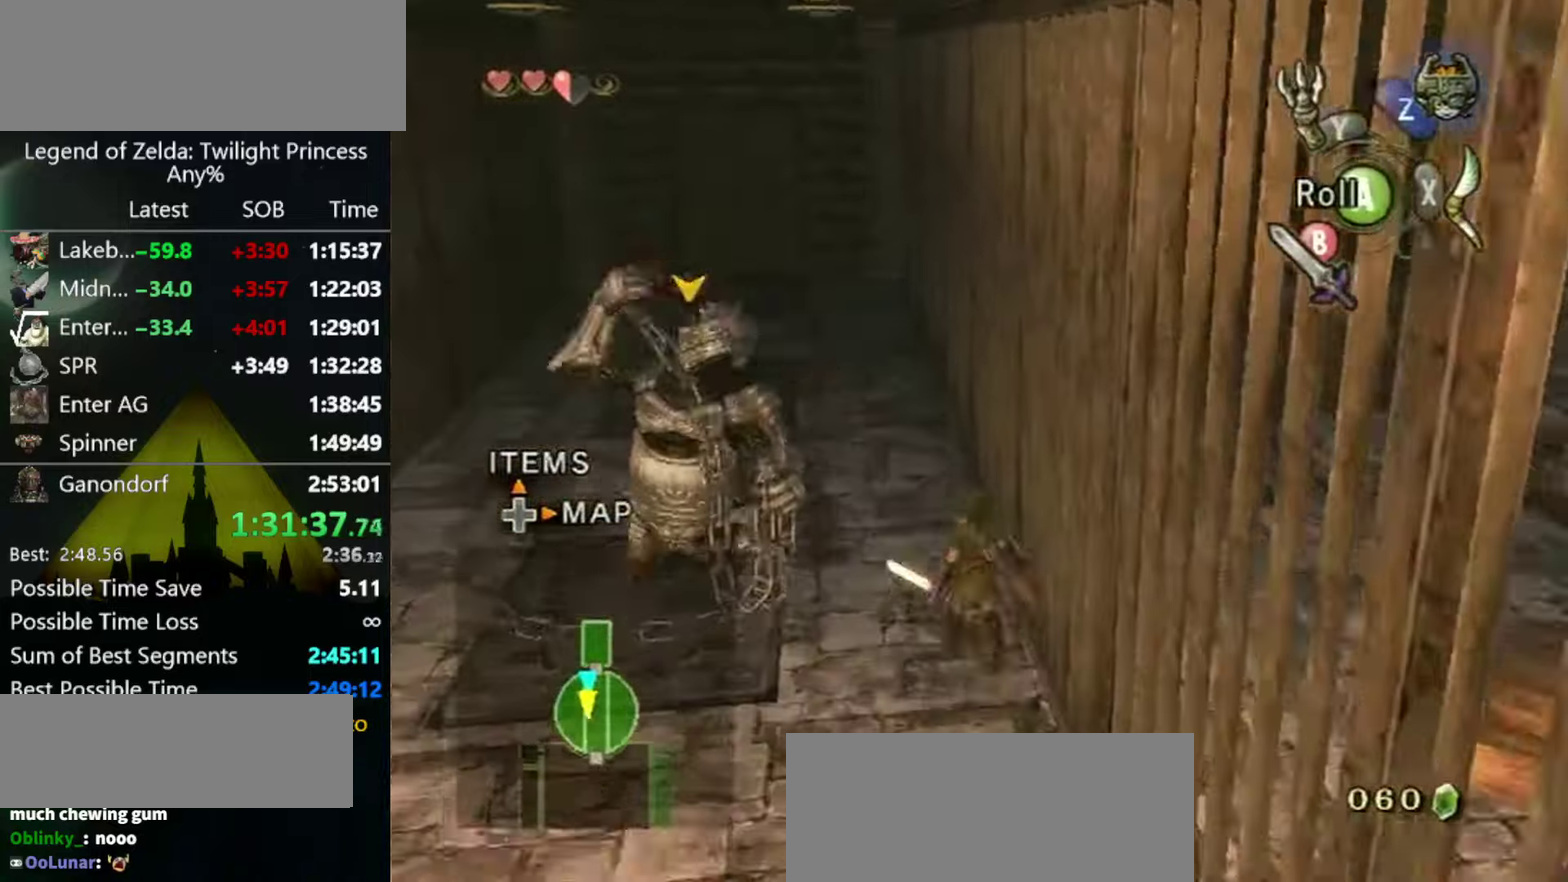
{"buttons": ["L1"], "left_stick": "down-left", "right_stick": "center", "events": [[34, "A", "down"], [100, "A", "up"], [134, "left_stick", "up-left"], [300, "right_stick", "right"], [434, "left_stick", "left"], [500, "L1", "down"], [500, "left_stick", "down-left"], [500, "right_stick", "center"]]}